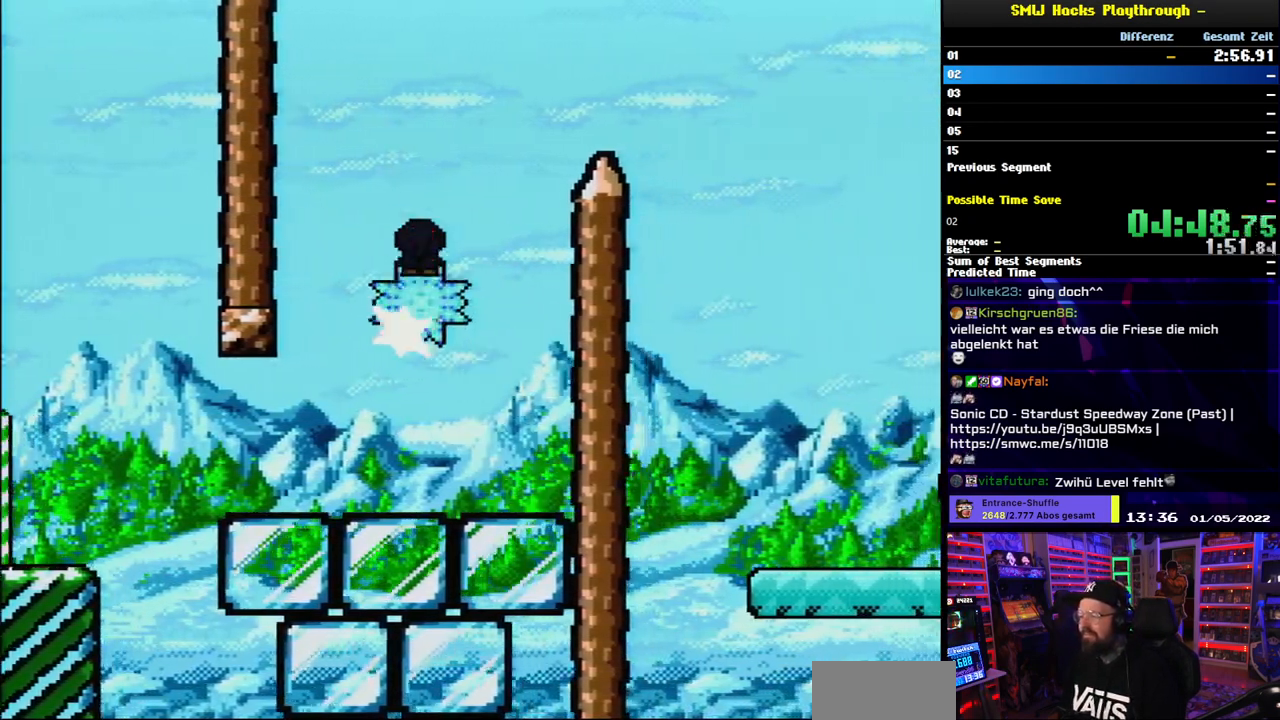
Gameplay with a controller (Nintendo layout); each line is a JSON object with the inputs held at the frame after it. "events" lists button and stick changes between this image and that frame as [ms after this image, input, new state], when the widget could be followed in between. Not read: L3 R3.
{"buttons": ["X", "DPAD_RIGHT"], "events": [[400, "A", "up"]]}
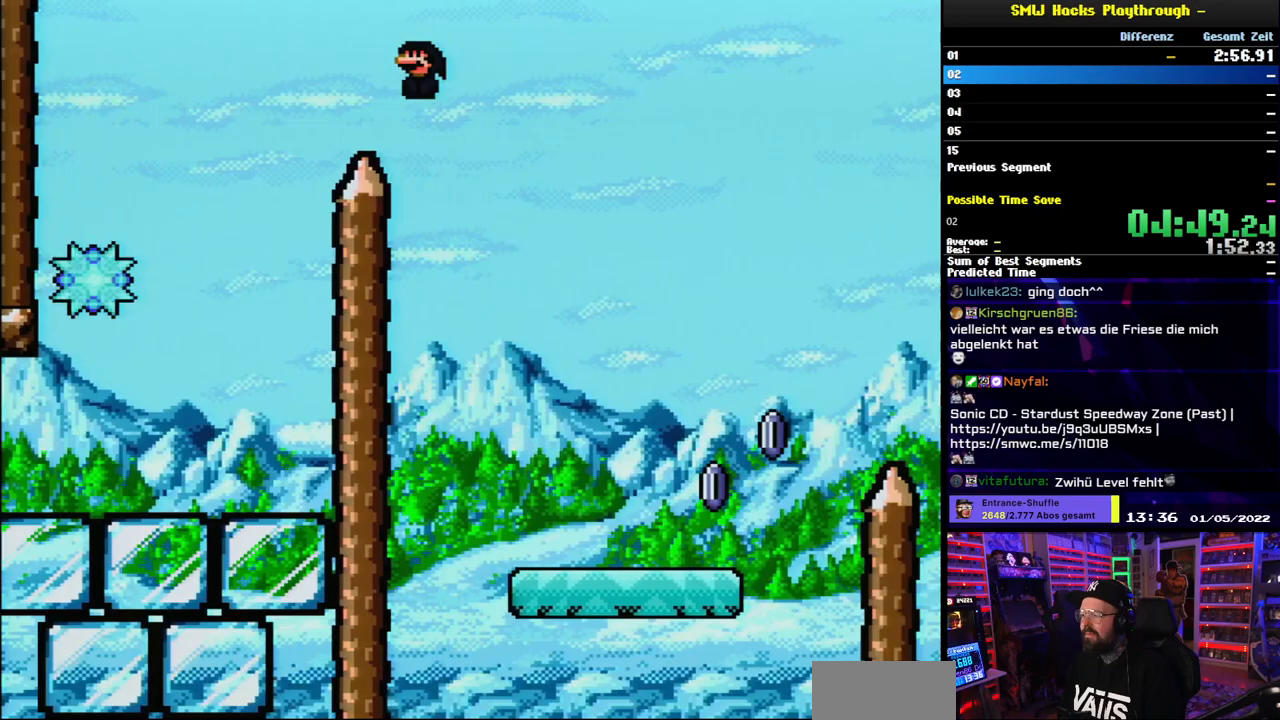
{"buttons": ["X", "DPAD_RIGHT"], "events": [[100, "DPAD_RIGHT", "up"], [100, "DPAD_UP", "down"], [117, "DPAD_LEFT", "down"], [117, "DPAD_UP", "up"], [200, "DPAD_LEFT", "up"], [217, "DPAD_RIGHT", "down"]]}
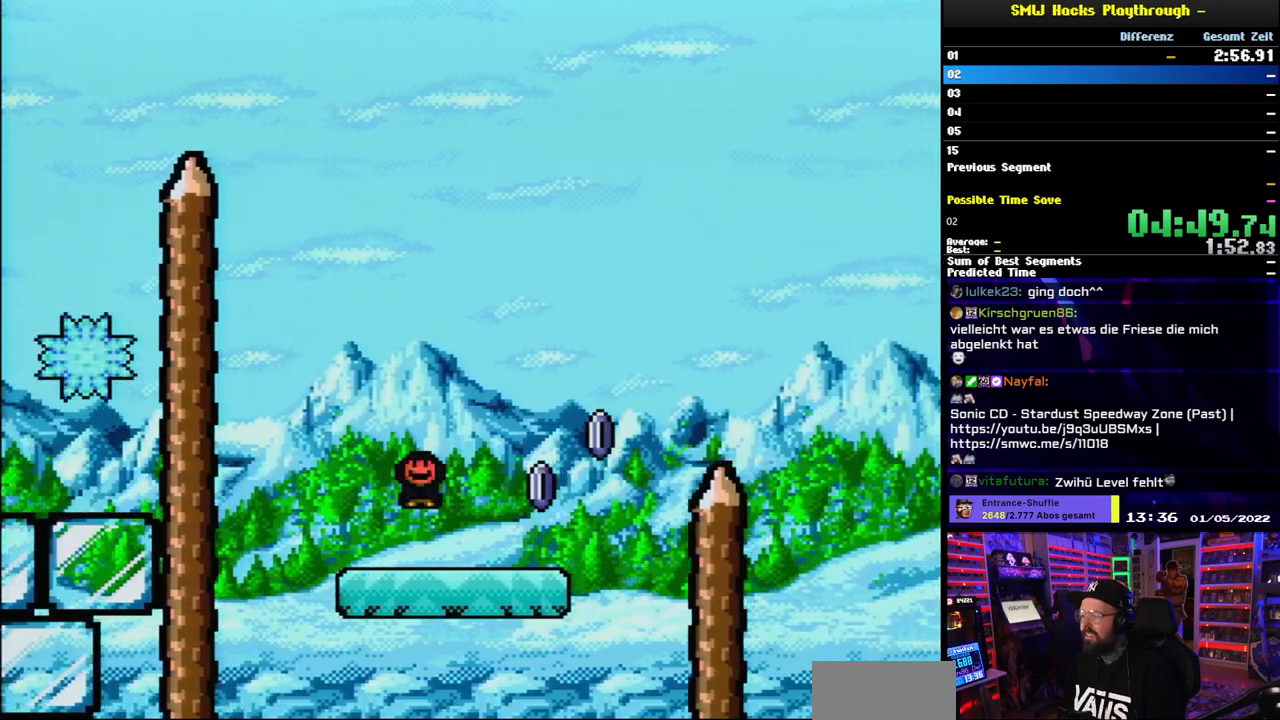
{"buttons": ["A", "X", "DPAD_RIGHT"], "events": [[283, "A", "down"]]}
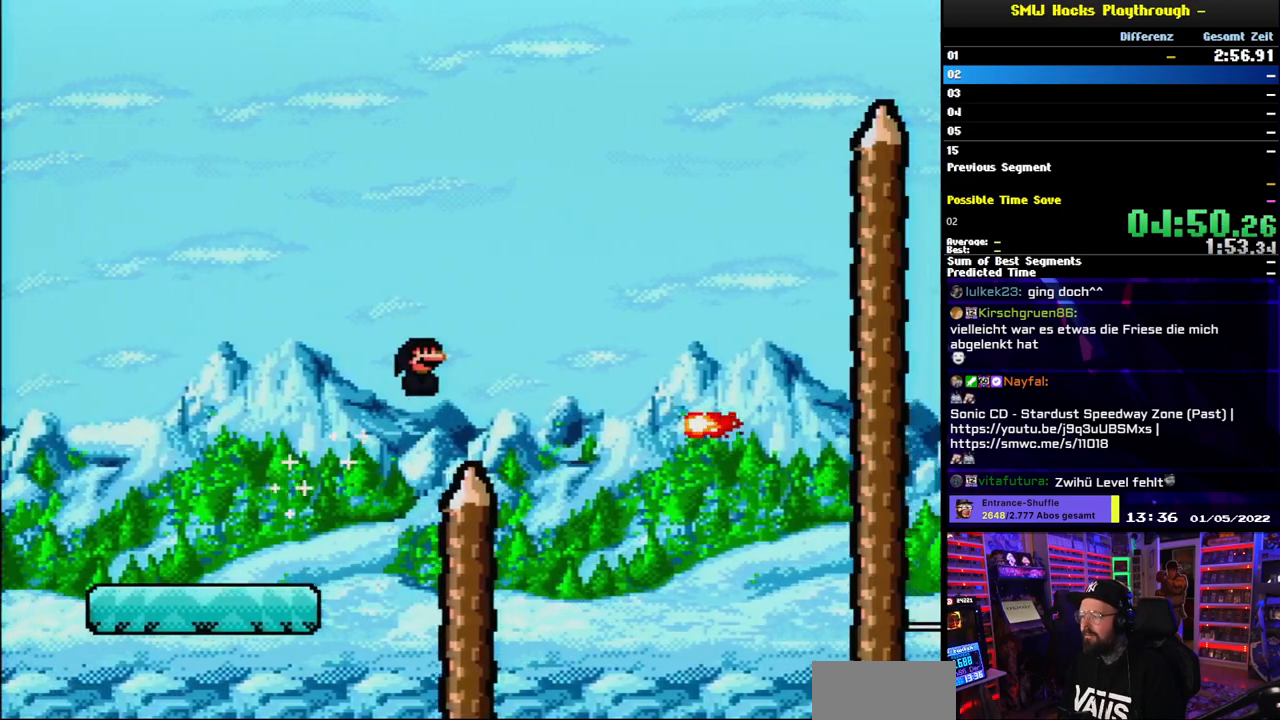
{"buttons": ["A", "X", "DPAD_RIGHT"], "events": [[33, "DPAD_RIGHT", "up"], [133, "DPAD_RIGHT", "down"], [217, "A", "up"], [300, "A", "down"]]}